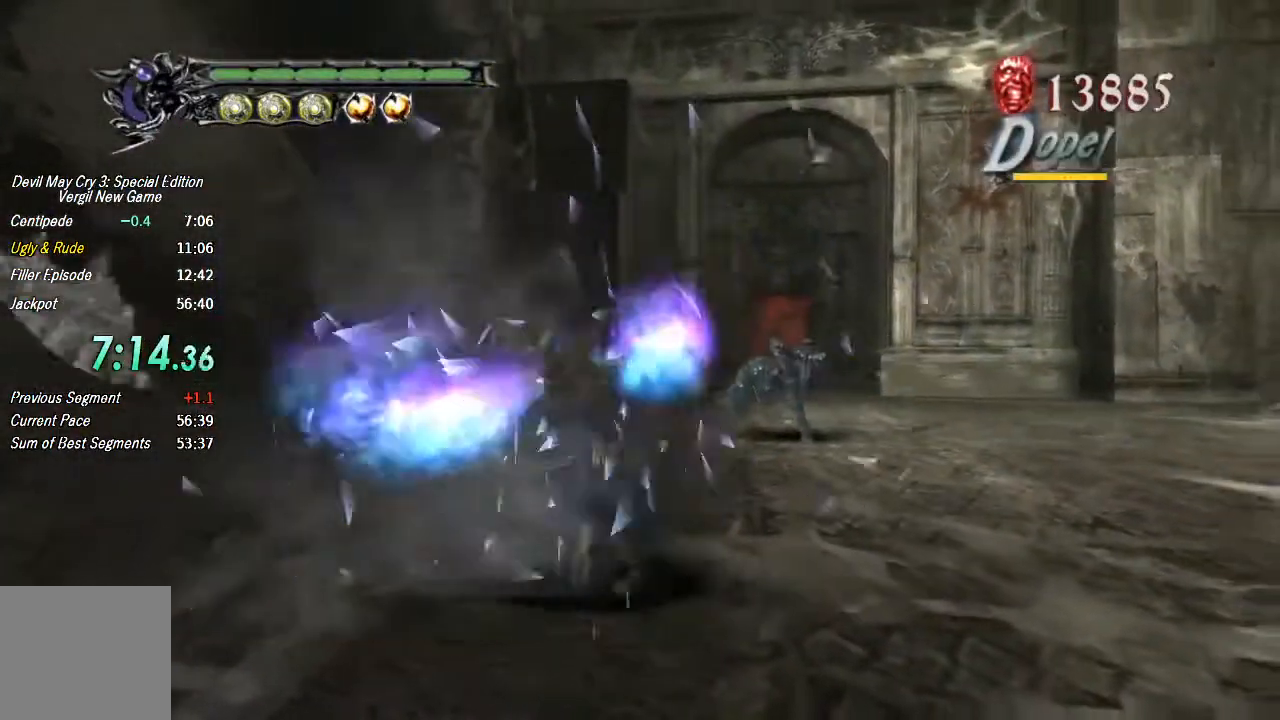
Gameplay with a controller (PlayStation layout); each line is a JSON object with the inputs held at the frame after it. "events" lists button and stick changes between this image and that frame as [ms after this image, input, new state], when the widget could be followed in between. Not read: L1 TOUCHPAD.
{"buttons": [], "left_stick": "up-right", "right_stick": "center", "events": [[267, "CROSS", "up"]]}
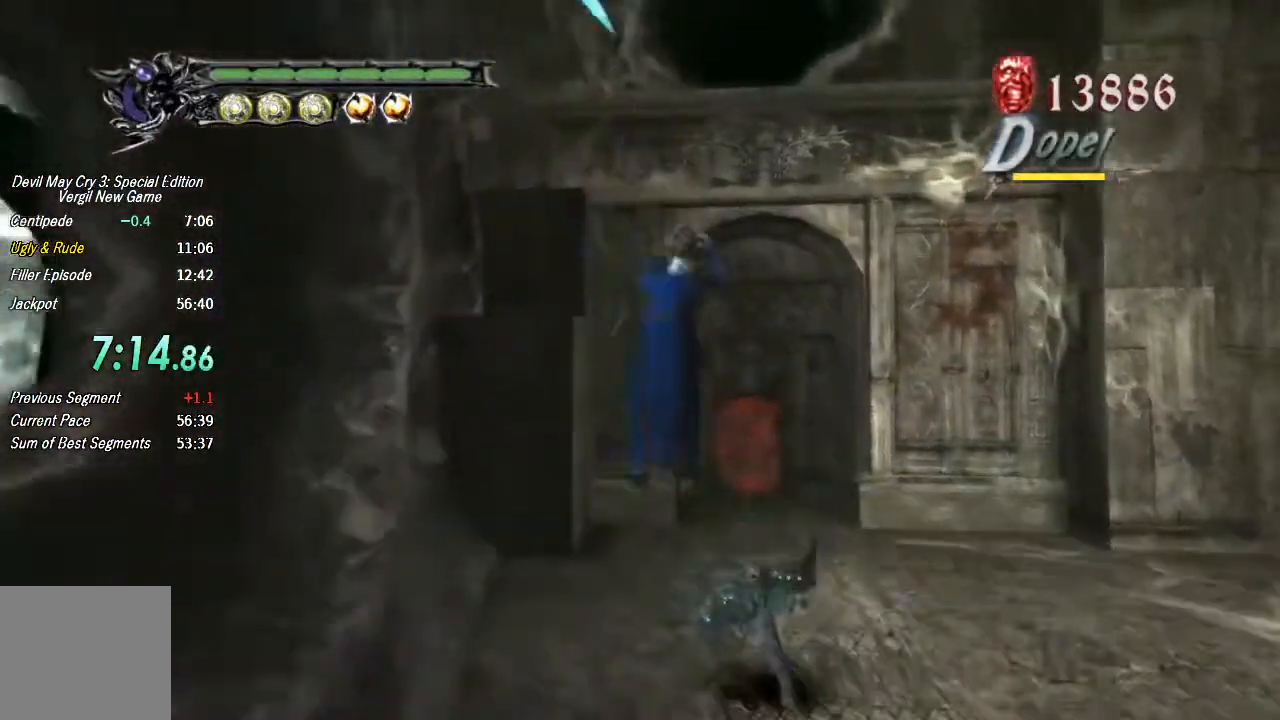
{"buttons": ["CROSS"], "left_stick": "up-right", "right_stick": "center", "events": [[400, "CROSS", "down"]]}
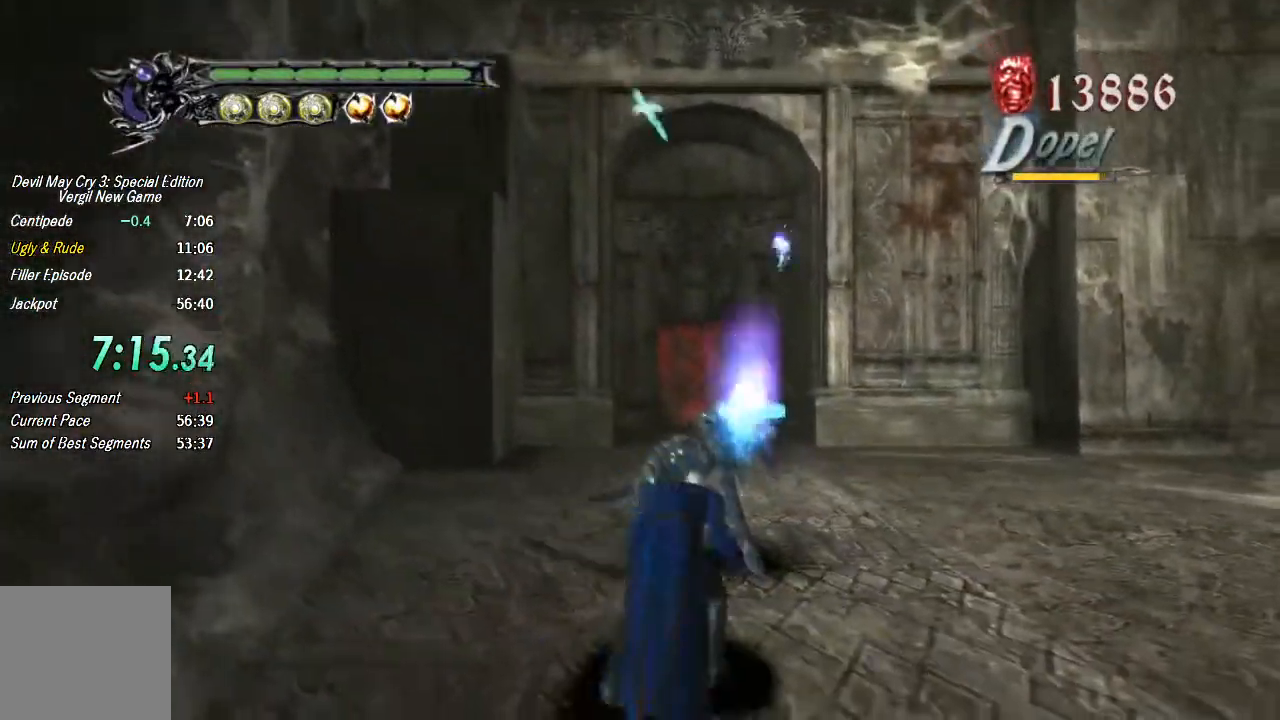
{"buttons": ["TRIANGLE", "R1"], "left_stick": "center", "right_stick": "center", "events": [[33, "CROSS", "up"], [33, "R1", "down"], [133, "left_stick", "center"], [167, "TRIANGLE", "down"], [267, "TRIANGLE", "up"], [333, "TRIANGLE", "down"], [400, "TRIANGLE", "up"], [467, "TRIANGLE", "down"]]}
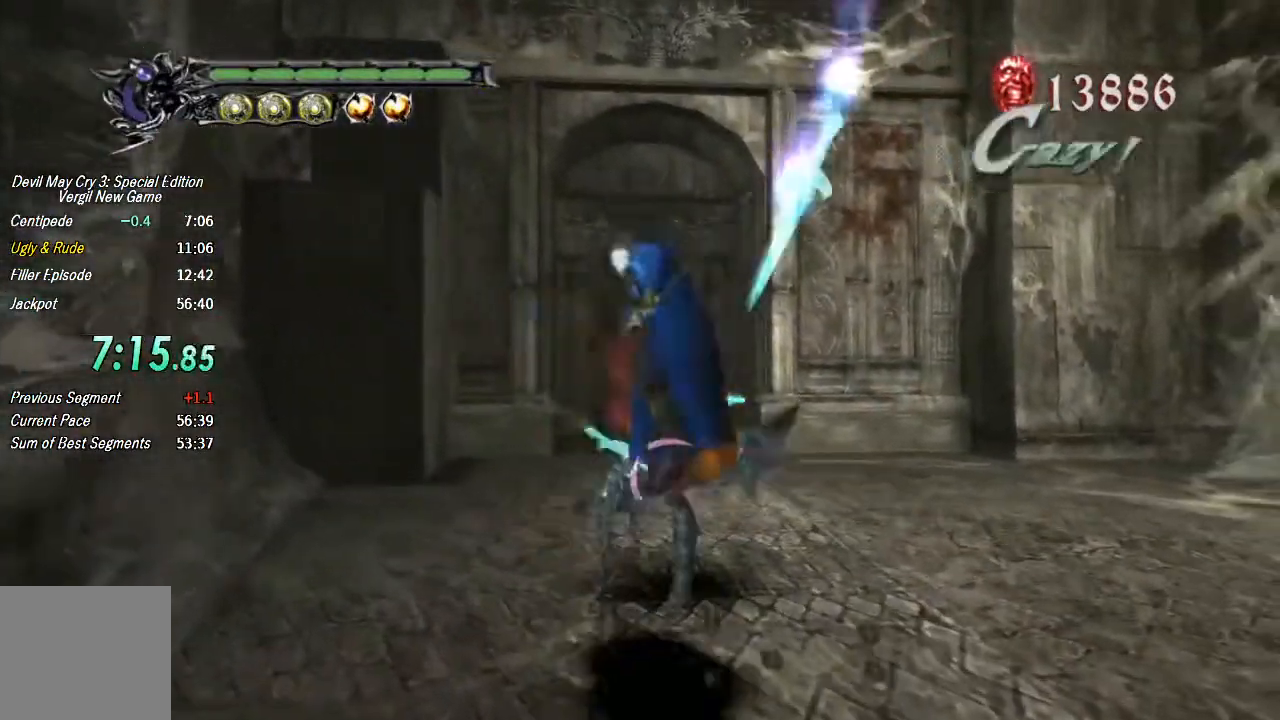
{"buttons": [], "left_stick": "right", "right_stick": "center"}
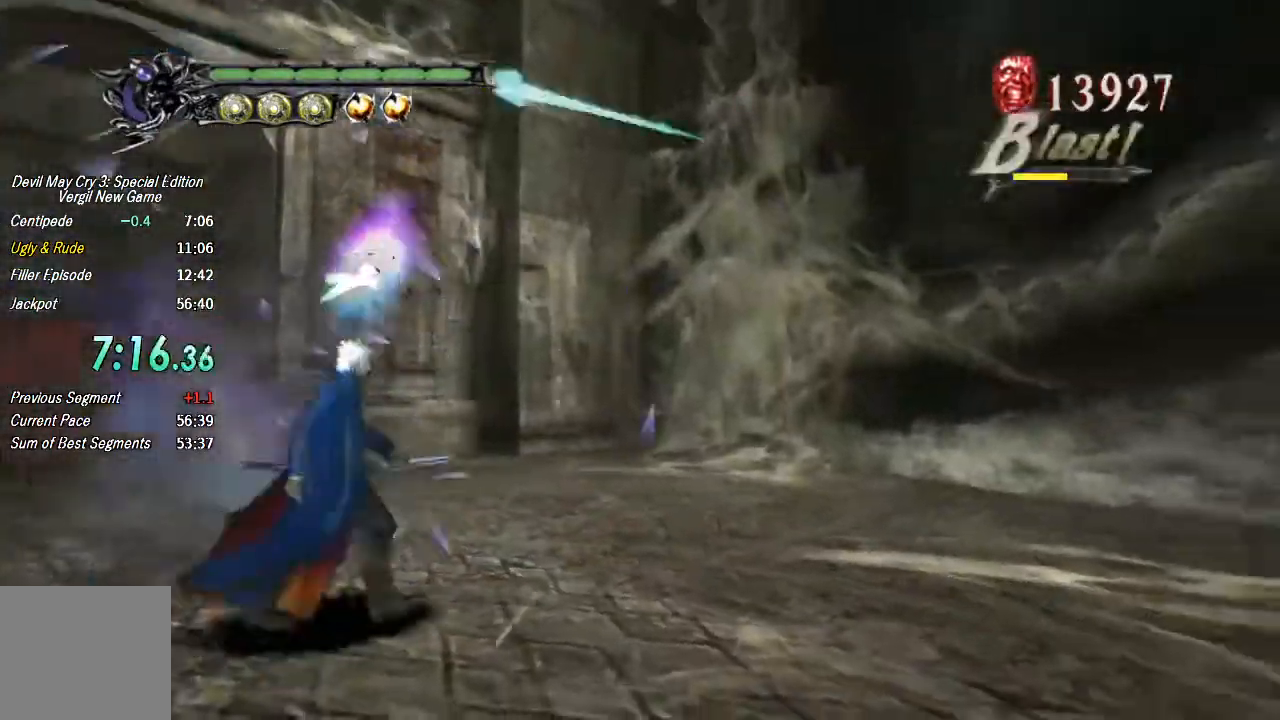
{"buttons": [], "left_stick": "right", "right_stick": "center", "events": [[267, "CIRCLE", "down"], [367, "CIRCLE", "up"], [433, "CIRCLE", "down"], [500, "CIRCLE", "up"]]}
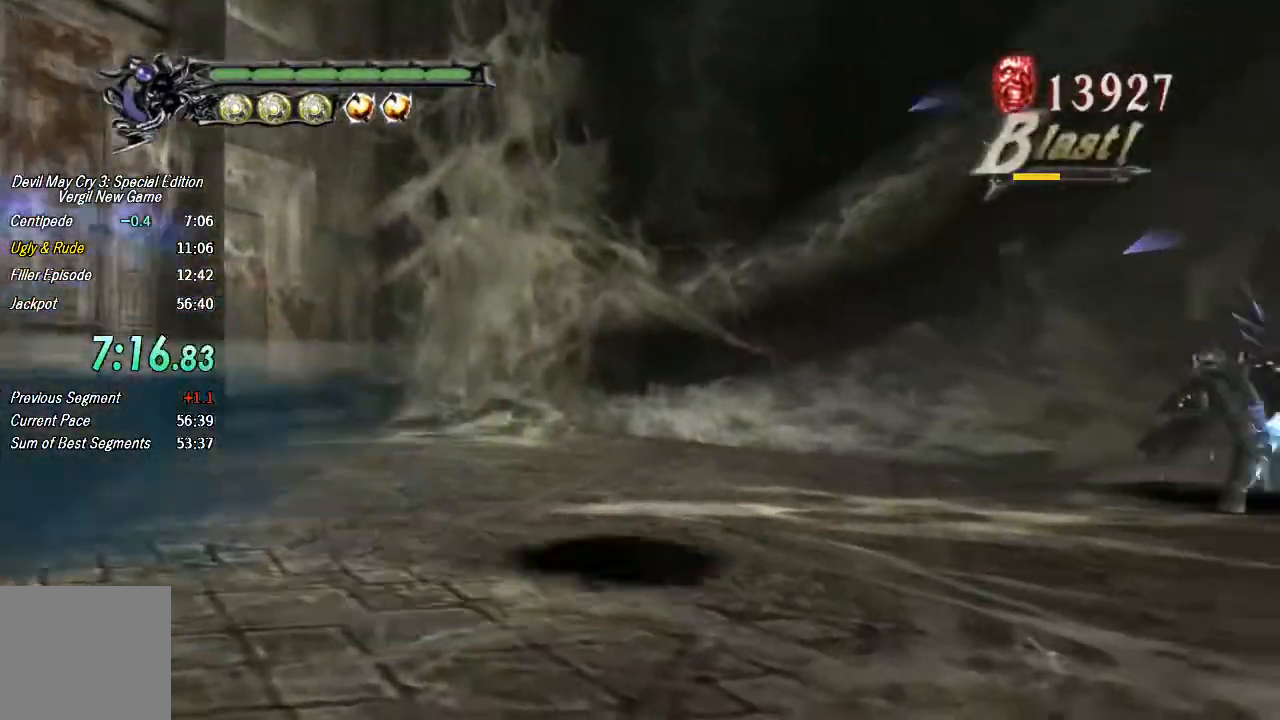
{"buttons": [], "left_stick": "up-right", "right_stick": "center", "events": [[33, "CIRCLE", "down"], [133, "CIRCLE", "up"], [433, "left_stick", "up-right"]]}
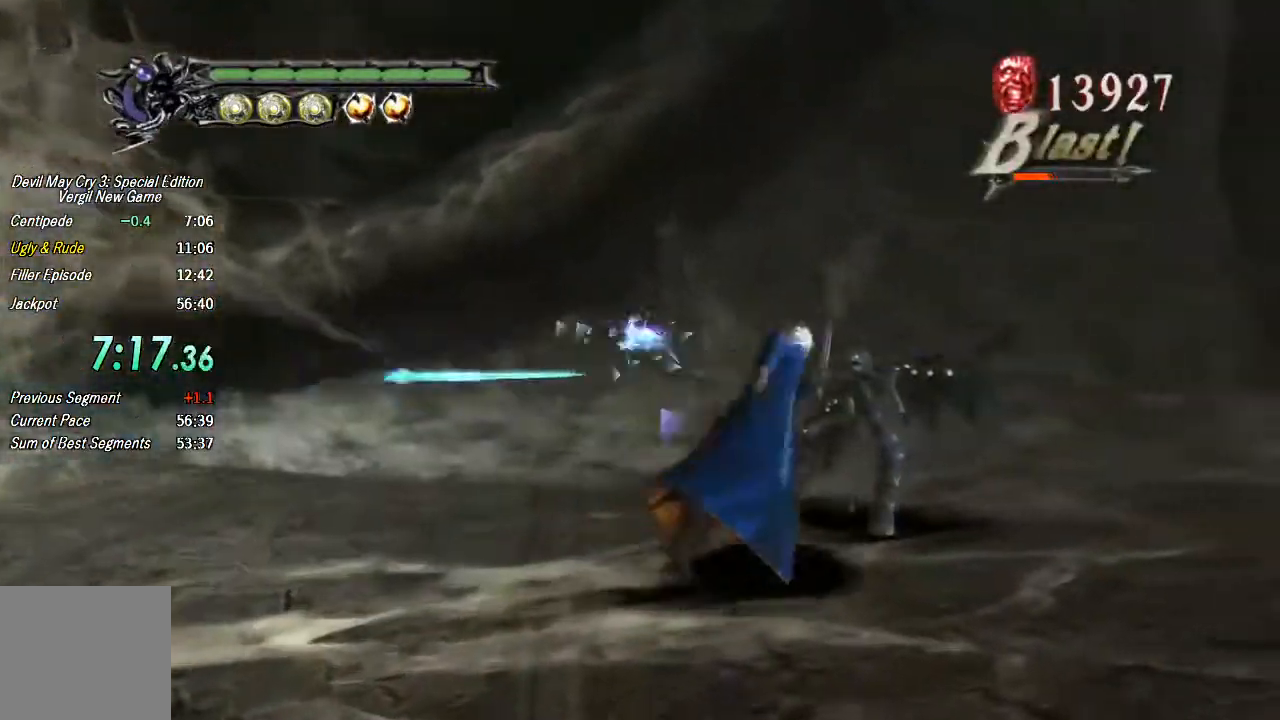
{"buttons": ["TRIANGLE", "R1"], "left_stick": "center", "right_stick": "center", "events": [[33, "CROSS", "down"], [133, "CROSS", "up"], [133, "R1", "down"], [200, "TRIANGLE", "down"], [233, "left_stick", "center"]]}
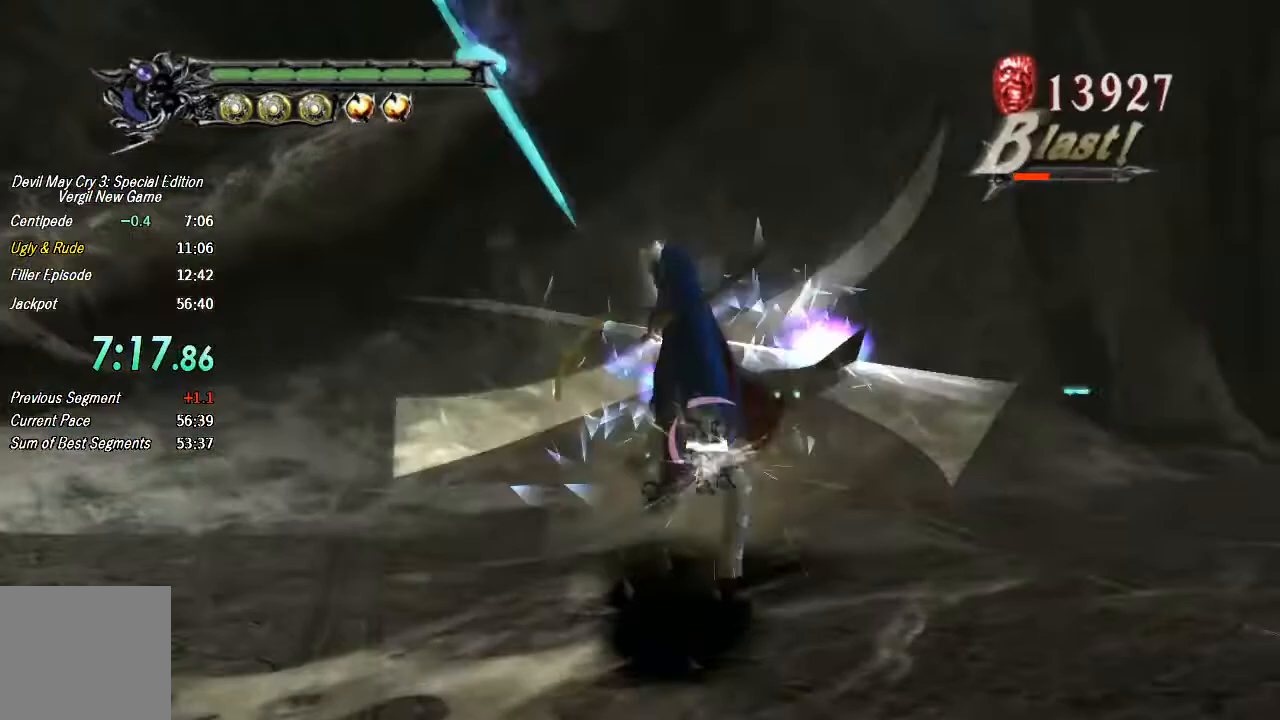
{"buttons": ["SQUARE"], "left_stick": "right", "right_stick": "center"}
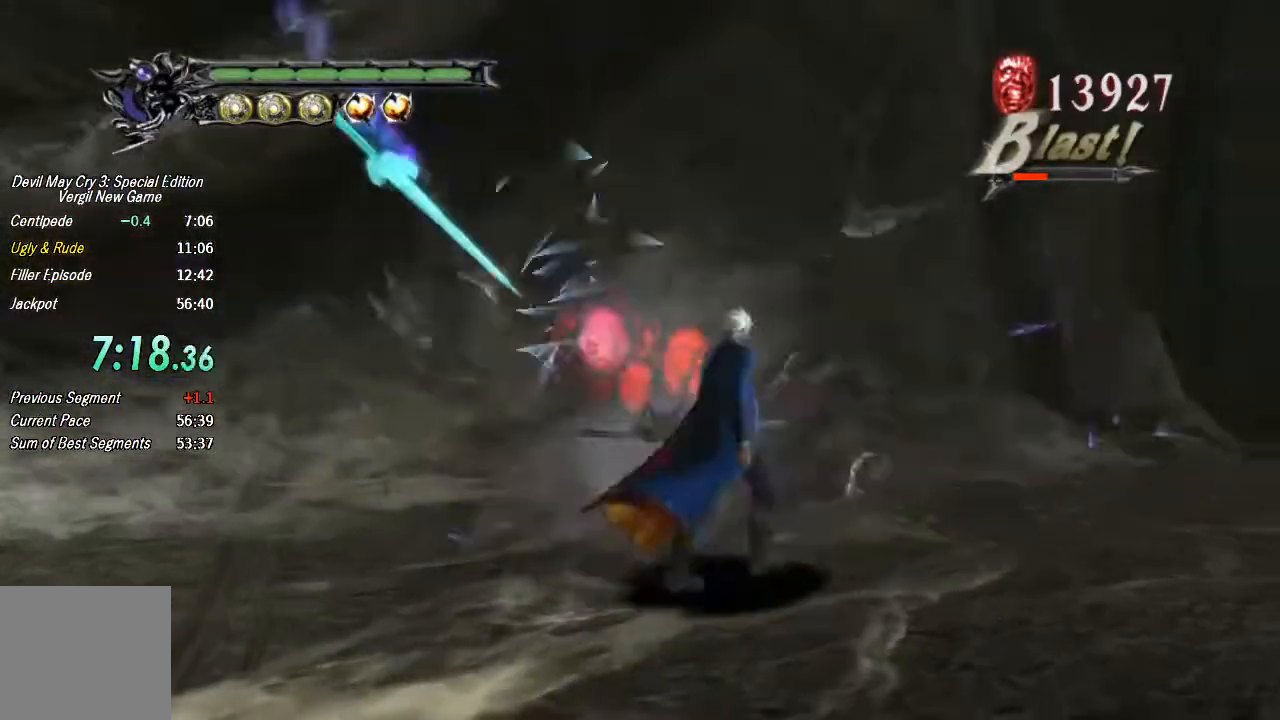
{"buttons": [], "left_stick": "right", "right_stick": "center", "events": [[33, "SQUARE", "up"]]}
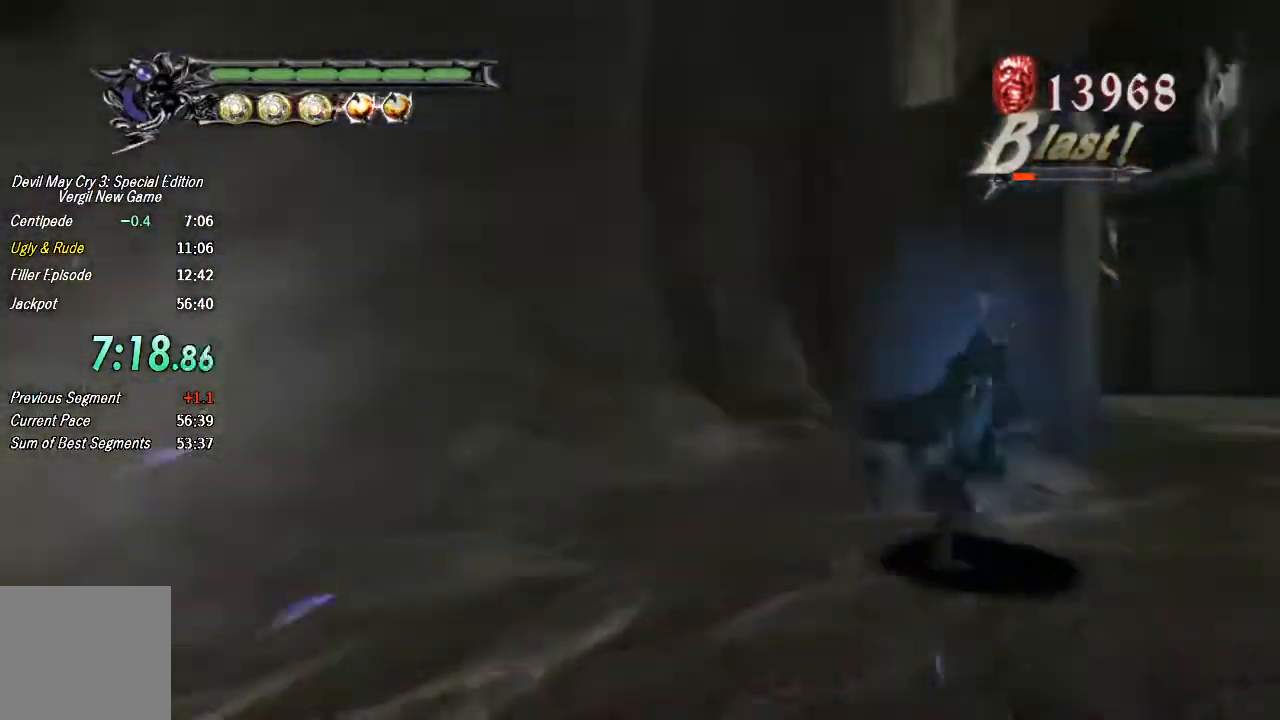
{"buttons": [], "left_stick": "up", "right_stick": "center", "events": [[67, "left_stick", "up-right"], [433, "left_stick", "up"]]}
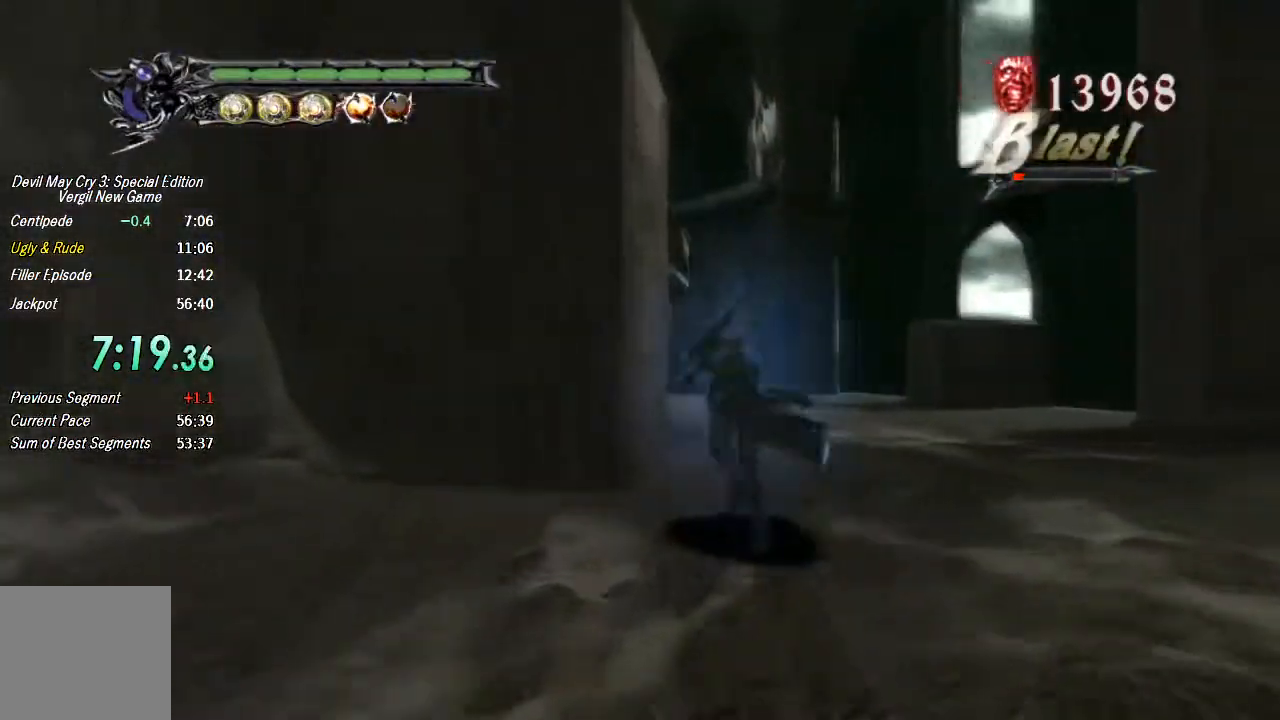
{"buttons": [], "left_stick": "up", "right_stick": "center", "events": []}
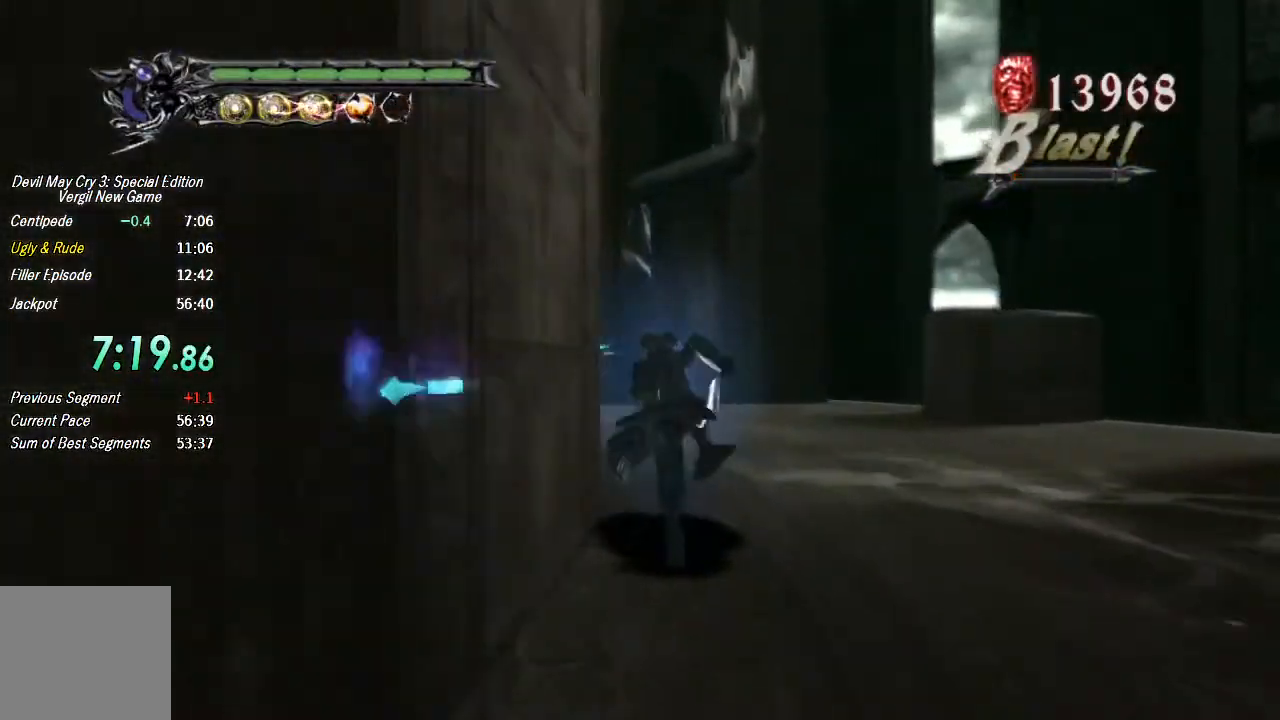
{"buttons": [], "left_stick": "up", "right_stick": "center", "events": []}
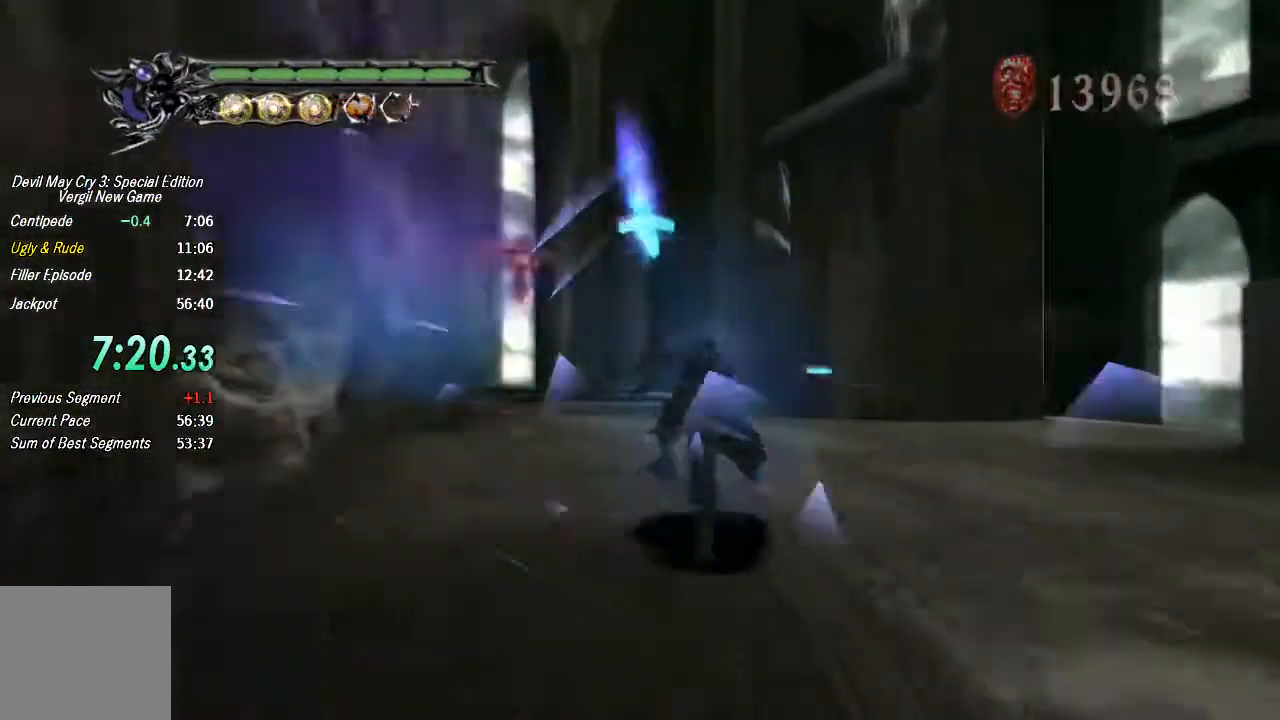
{"buttons": [], "left_stick": "up", "right_stick": "center", "events": []}
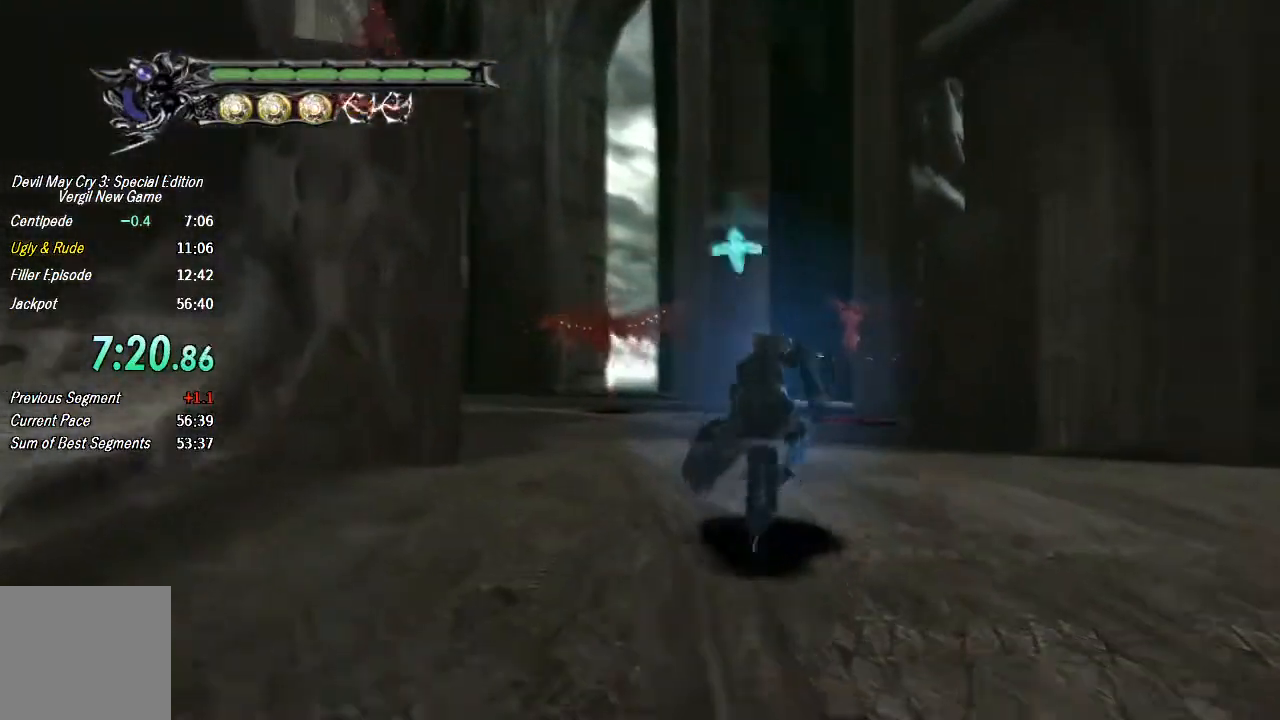
{"buttons": ["R1"], "left_stick": "up", "right_stick": "center", "events": [[100, "SQUARE", "down"], [200, "SQUARE", "up"], [233, "R1", "down"]]}
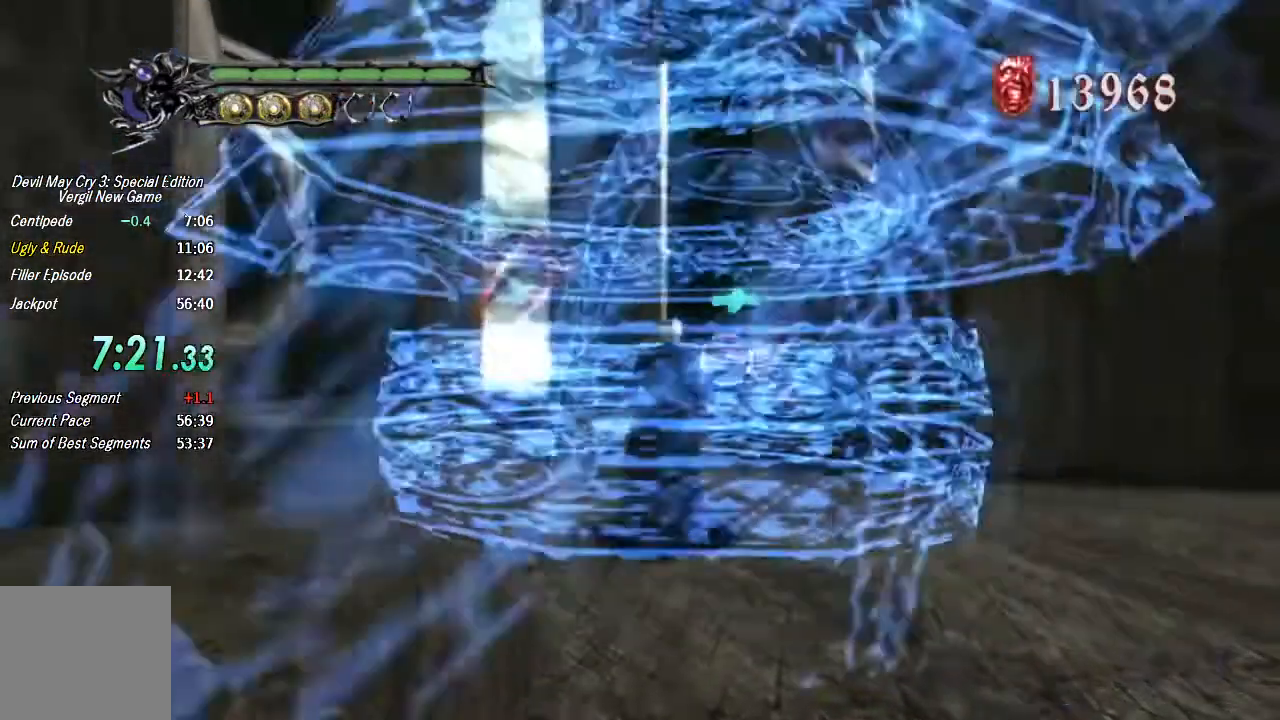
{"buttons": ["R1"], "left_stick": "up", "right_stick": "center", "events": []}
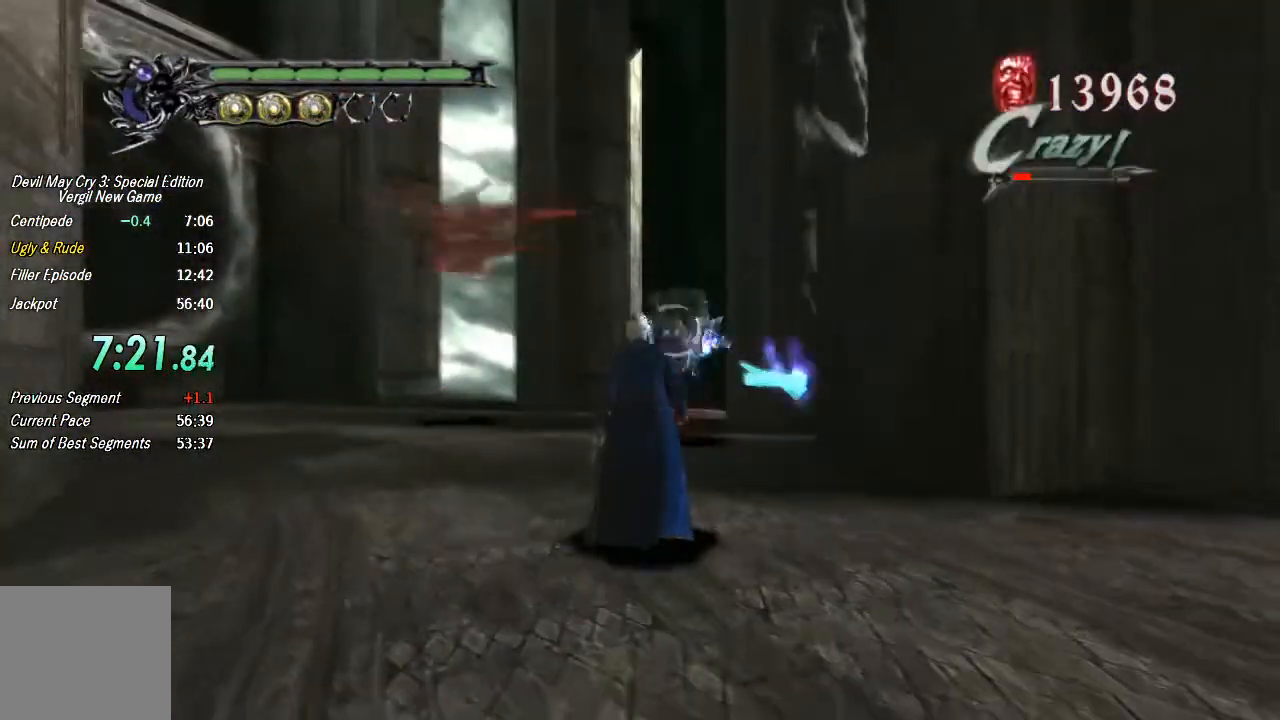
{"buttons": ["R1"], "left_stick": "up", "right_stick": "center", "events": [[300, "L3", "down"], [400, "L3", "up"]]}
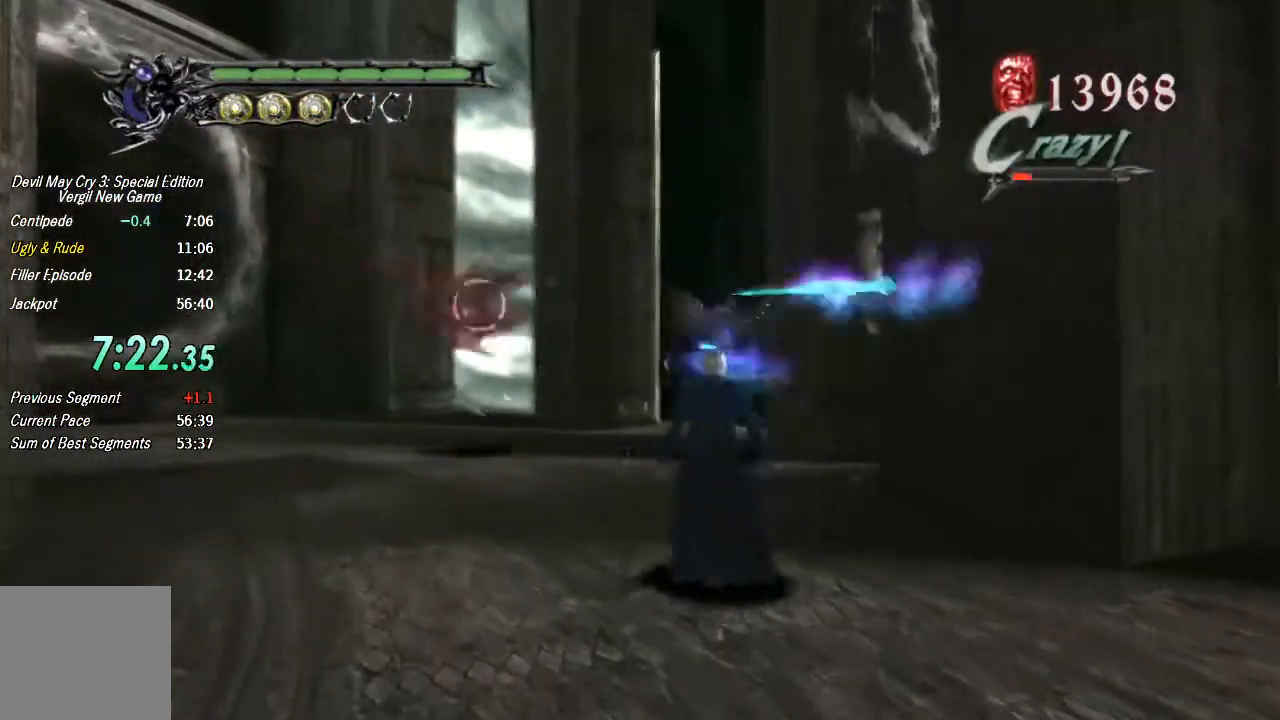
{"buttons": ["R1"], "left_stick": "up", "right_stick": "center", "events": []}
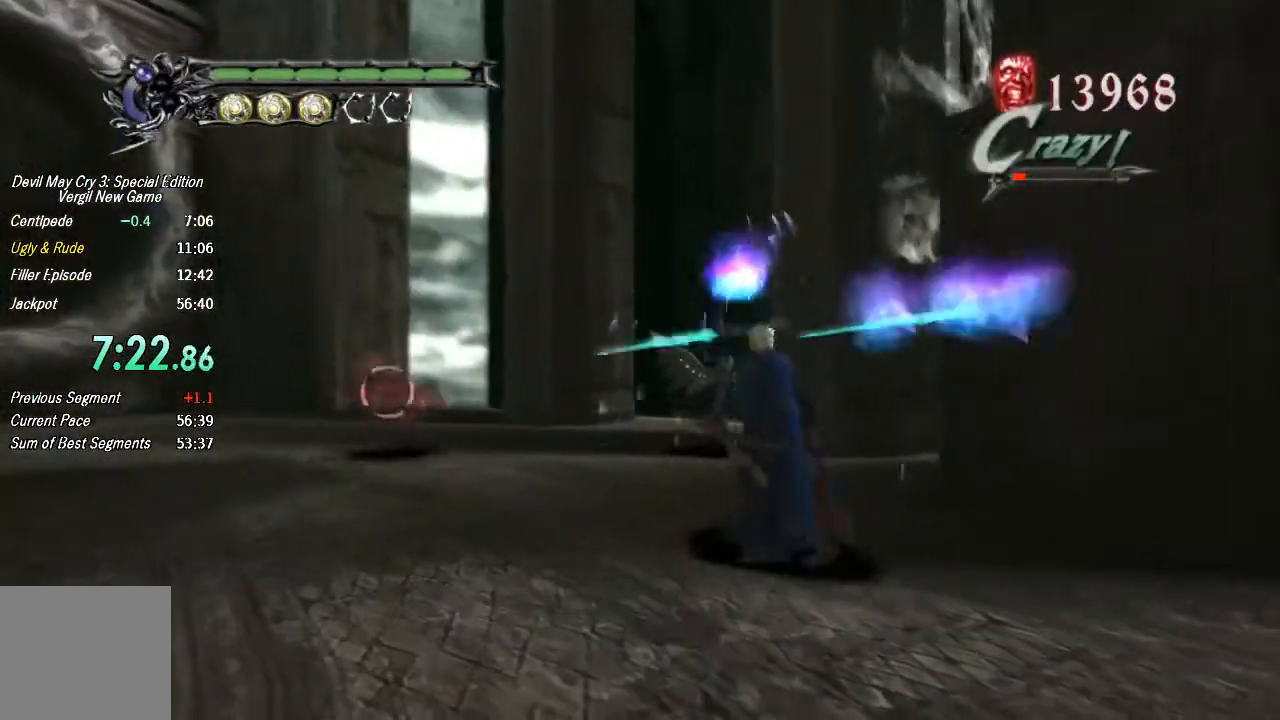
{"buttons": ["R1"], "left_stick": "center", "right_stick": "center", "events": [[33, "left_stick", "left"], [133, "left_stick", "center"]]}
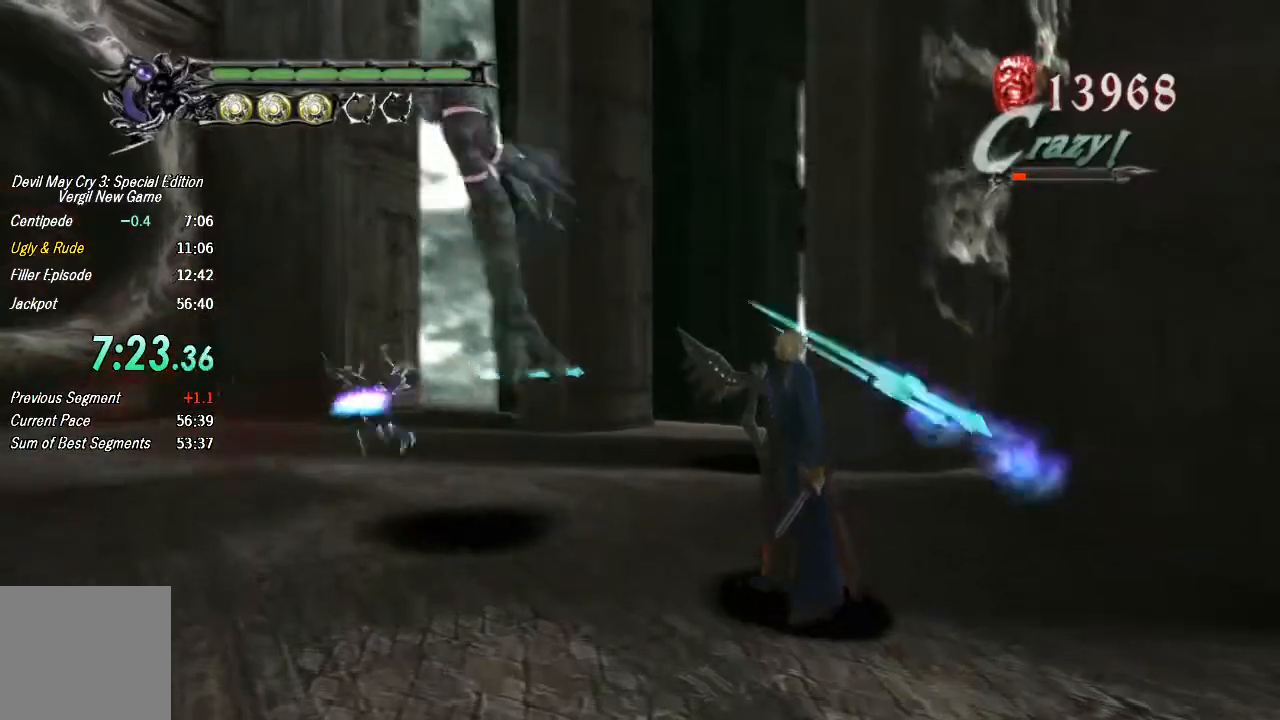
{"buttons": ["R1"], "left_stick": "up-left", "right_stick": "center", "events": [[133, "L3", "down"], [133, "left_stick", "left"], [233, "L3", "up"], [233, "left_stick", "up-left"]]}
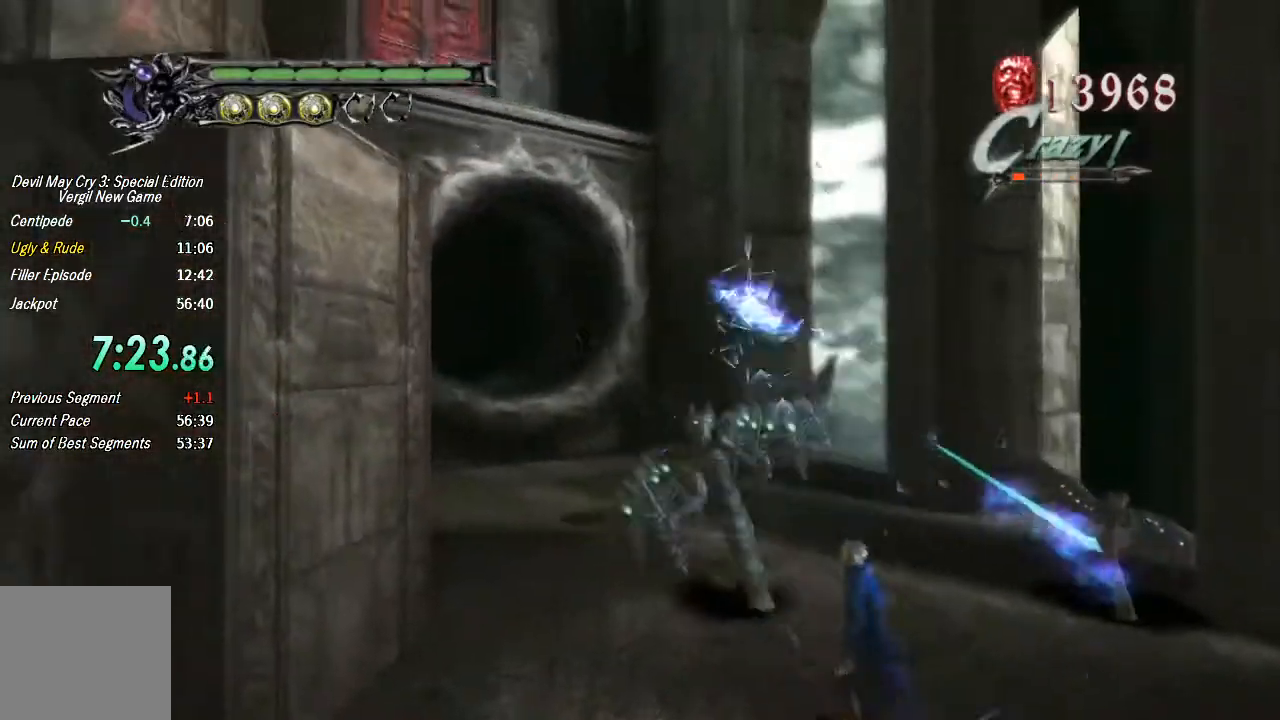
{"buttons": ["R1"], "left_stick": "up-left", "right_stick": "center", "events": []}
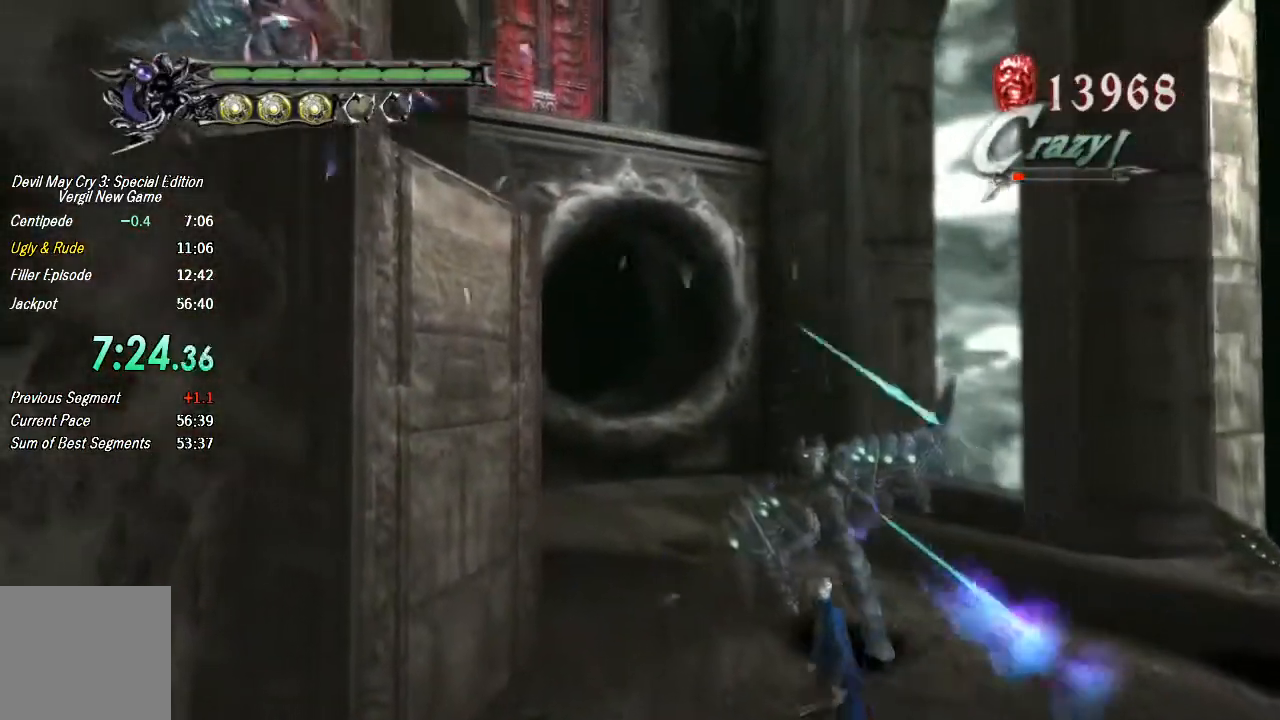
{"buttons": [], "left_stick": "left", "right_stick": "center", "events": [[133, "R1", "up"], [233, "CROSS", "down"], [300, "left_stick", "left"], [433, "CROSS", "up"]]}
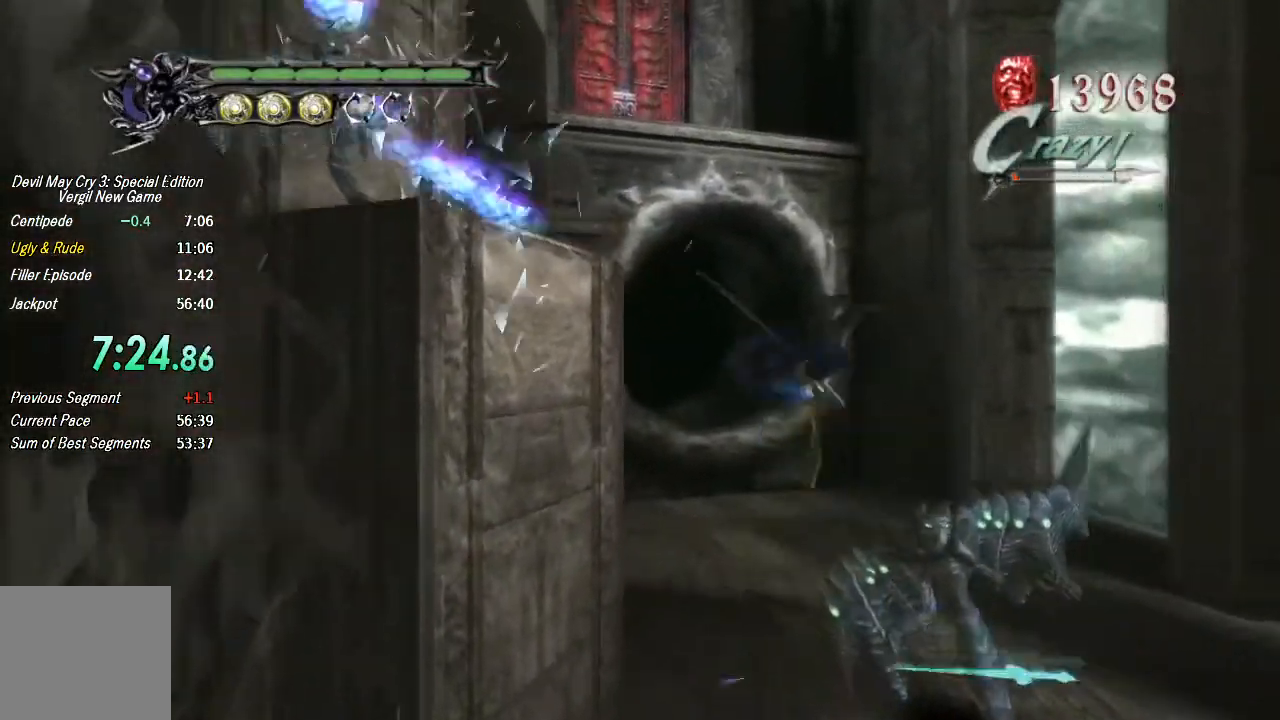
{"buttons": ["TRIANGLE", "R1"], "left_stick": "left", "right_stick": "center", "events": [[167, "CROSS", "down"], [433, "CROSS", "up"], [467, "R1", "down"], [500, "TRIANGLE", "down"]]}
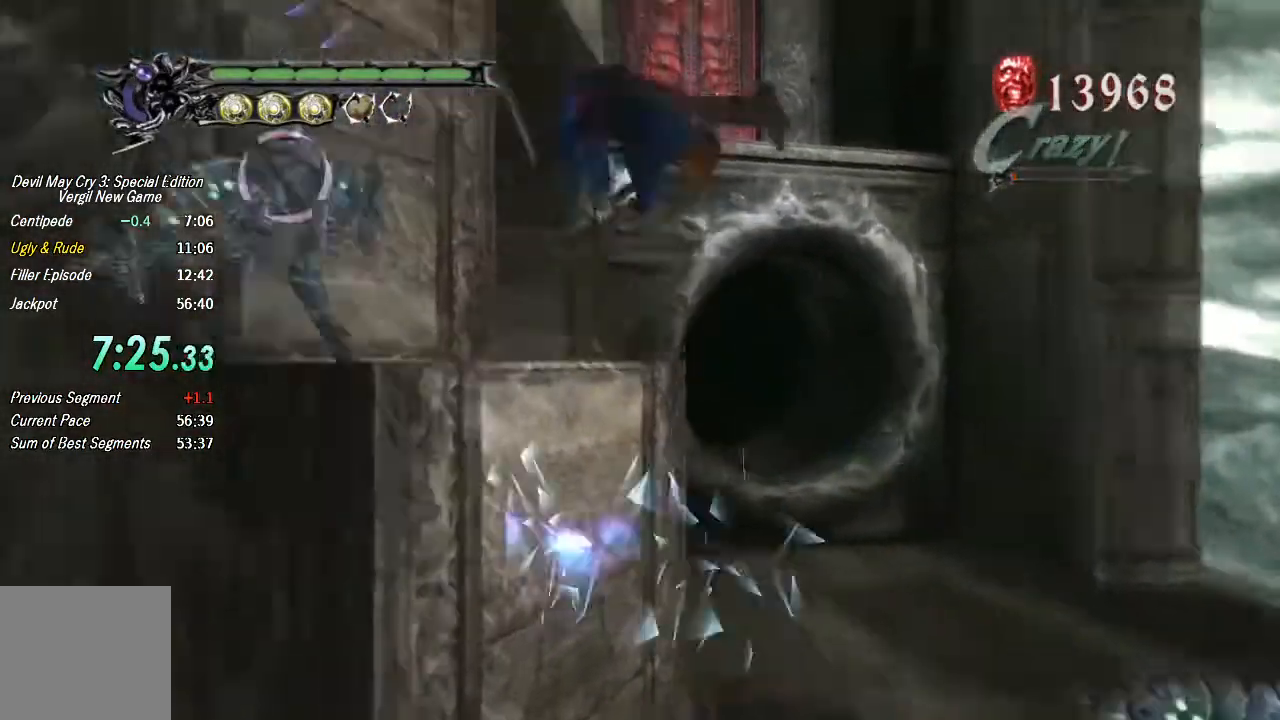
{"buttons": ["TRIANGLE", "R1"], "left_stick": "right", "right_stick": "center", "events": [[67, "left_stick", "center"], [367, "TRIANGLE", "up"], [433, "TRIANGLE", "down"], [500, "left_stick", "right"]]}
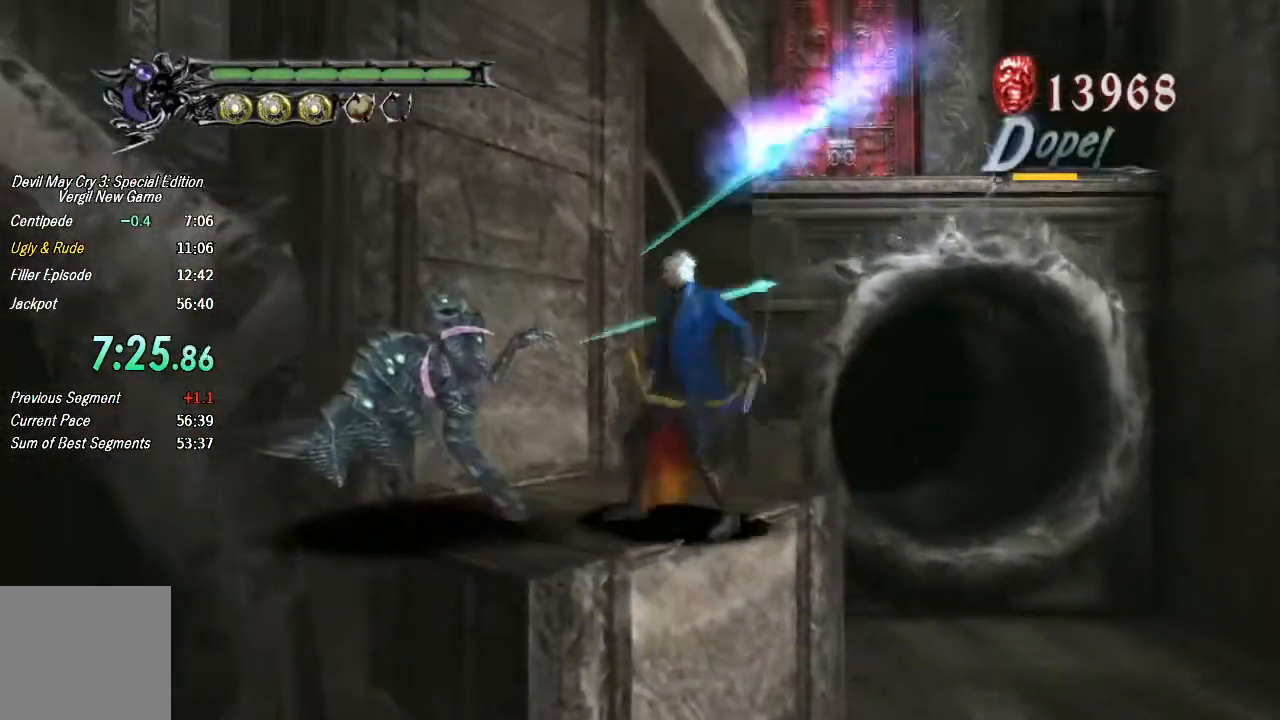
{"buttons": ["TRIANGLE", "R1"], "left_stick": "center", "right_stick": "center", "events": [[133, "R1", "up"], [133, "TRIANGLE", "up"], [300, "CROSS", "down"], [300, "left_stick", "center"], [367, "R1", "down"], [400, "CROSS", "up"], [433, "TRIANGLE", "down"]]}
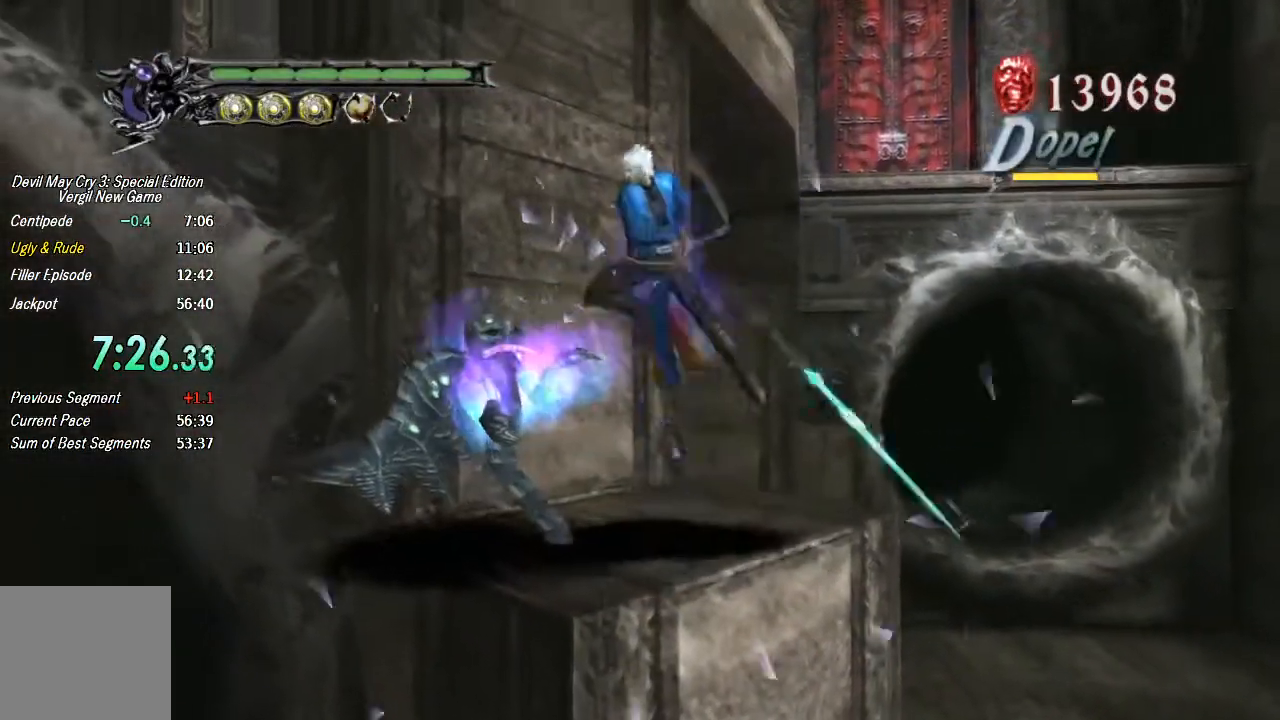
{"buttons": ["CROSS"], "left_stick": "right", "right_stick": "center", "events": [[133, "TRIANGLE", "up"], [133, "left_stick", "right"], [200, "R1", "up"], [467, "CROSS", "down"]]}
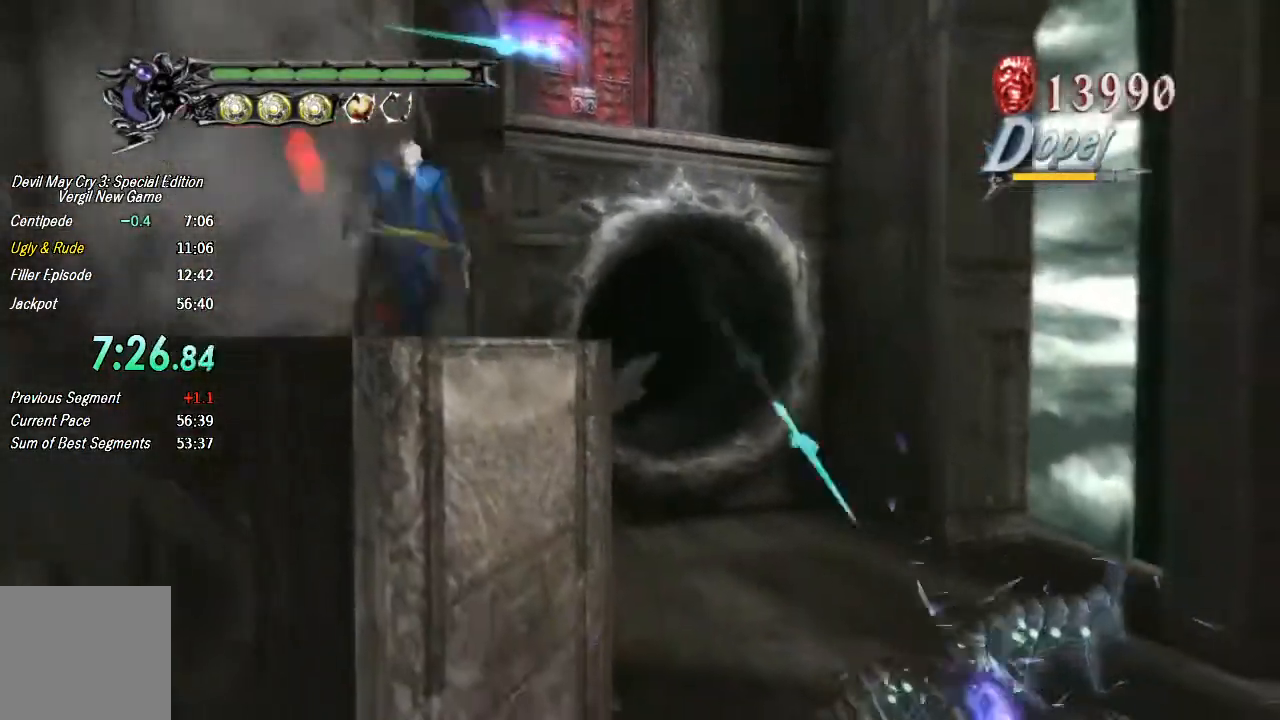
{"buttons": [], "left_stick": "up-right", "right_stick": "center", "events": [[100, "CROSS", "up"], [367, "left_stick", "up-right"]]}
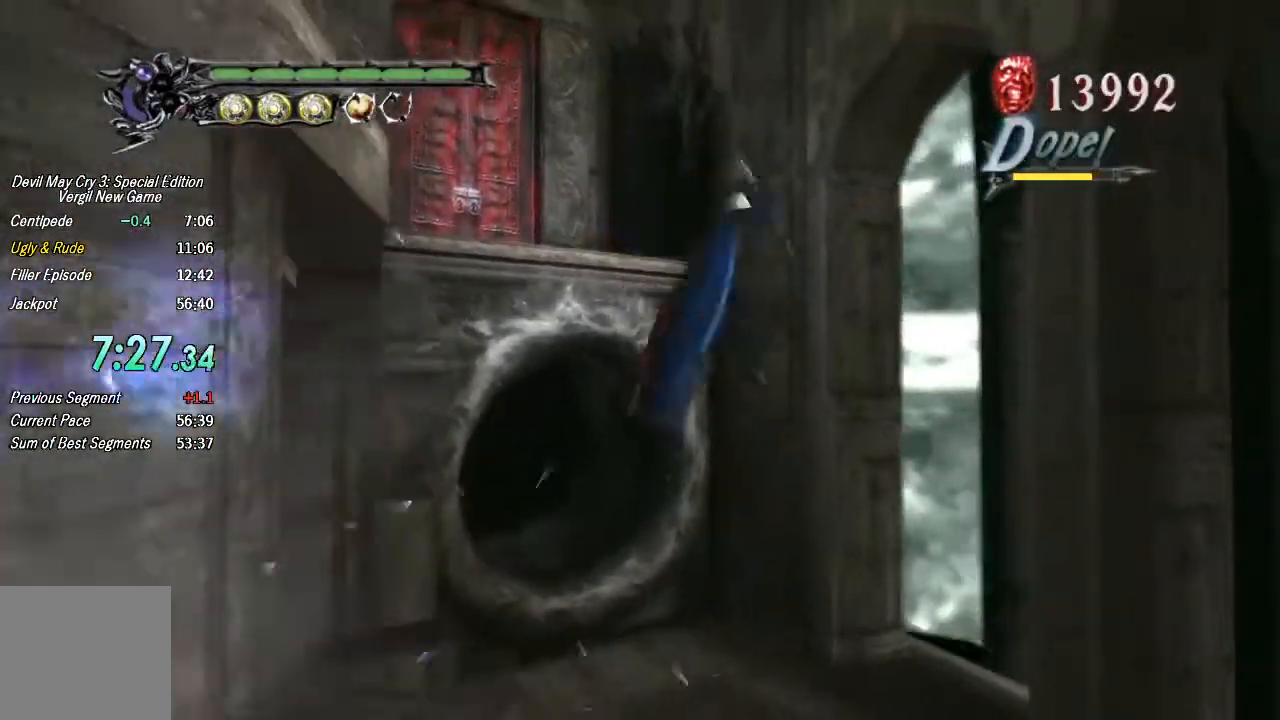
{"buttons": ["CROSS"], "left_stick": "up-right", "right_stick": "center", "events": [[500, "CROSS", "down"]]}
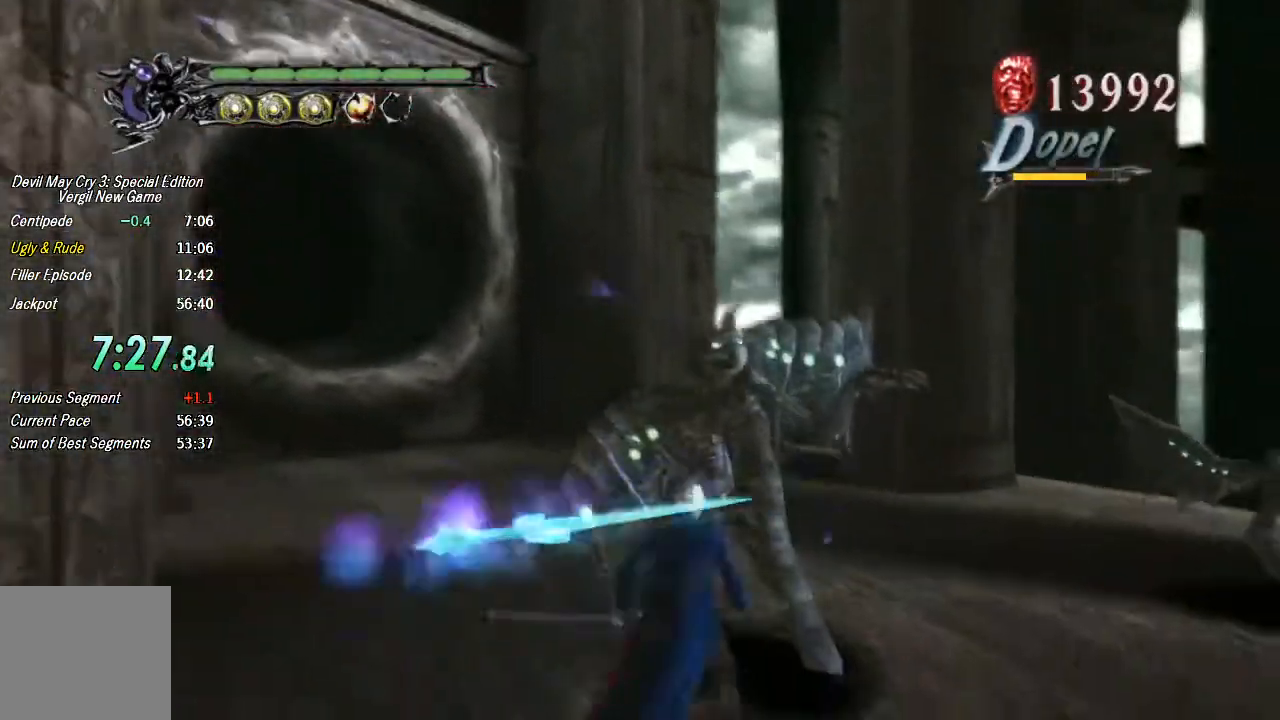
{"buttons": ["TRIANGLE", "R1"], "left_stick": "center", "right_stick": "center", "events": [[100, "CROSS", "up"], [100, "R1", "down"], [133, "TRIANGLE", "down"], [167, "left_stick", "center"], [267, "TRIANGLE", "up"], [367, "CROSS", "down"], [433, "CROSS", "up"], [467, "TRIANGLE", "down"]]}
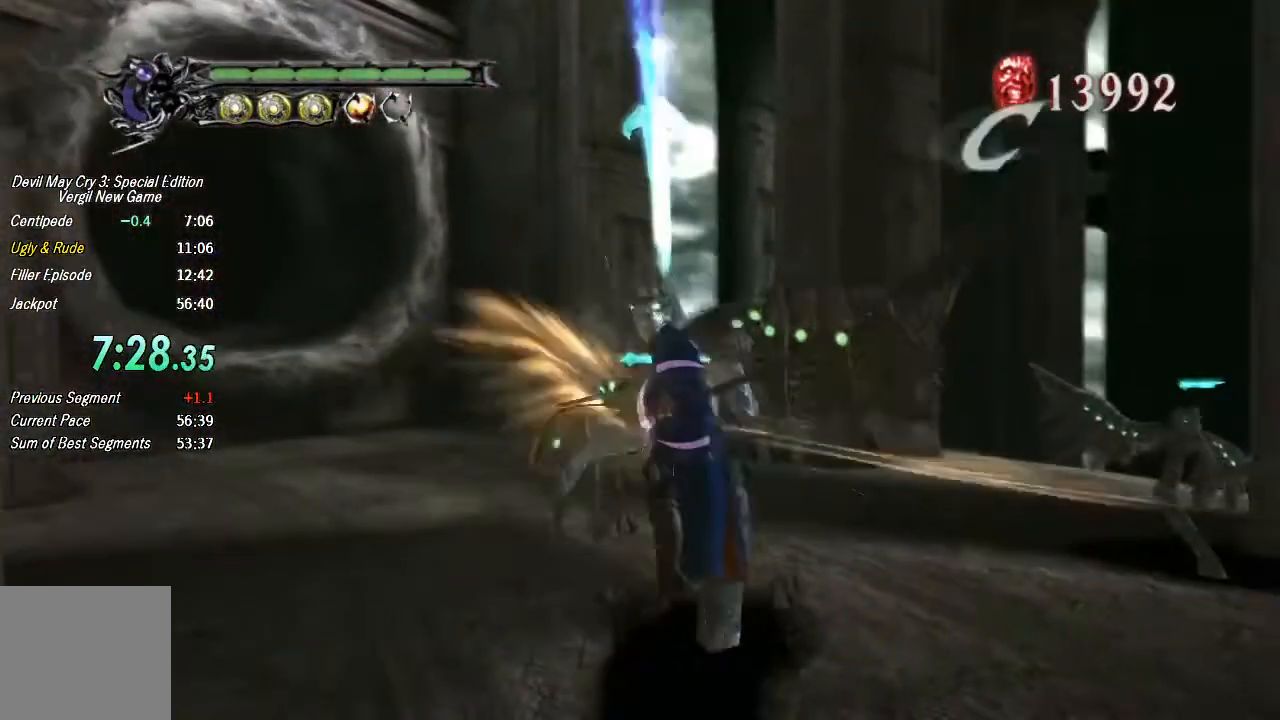
{"buttons": ["TRIANGLE", "R1"], "left_stick": "center", "right_stick": "center", "events": [[67, "TRIANGLE", "up"], [133, "CROSS", "down"], [200, "CROSS", "up"], [233, "TRIANGLE", "down"], [333, "TRIANGLE", "up"], [433, "TRIANGLE", "down"]]}
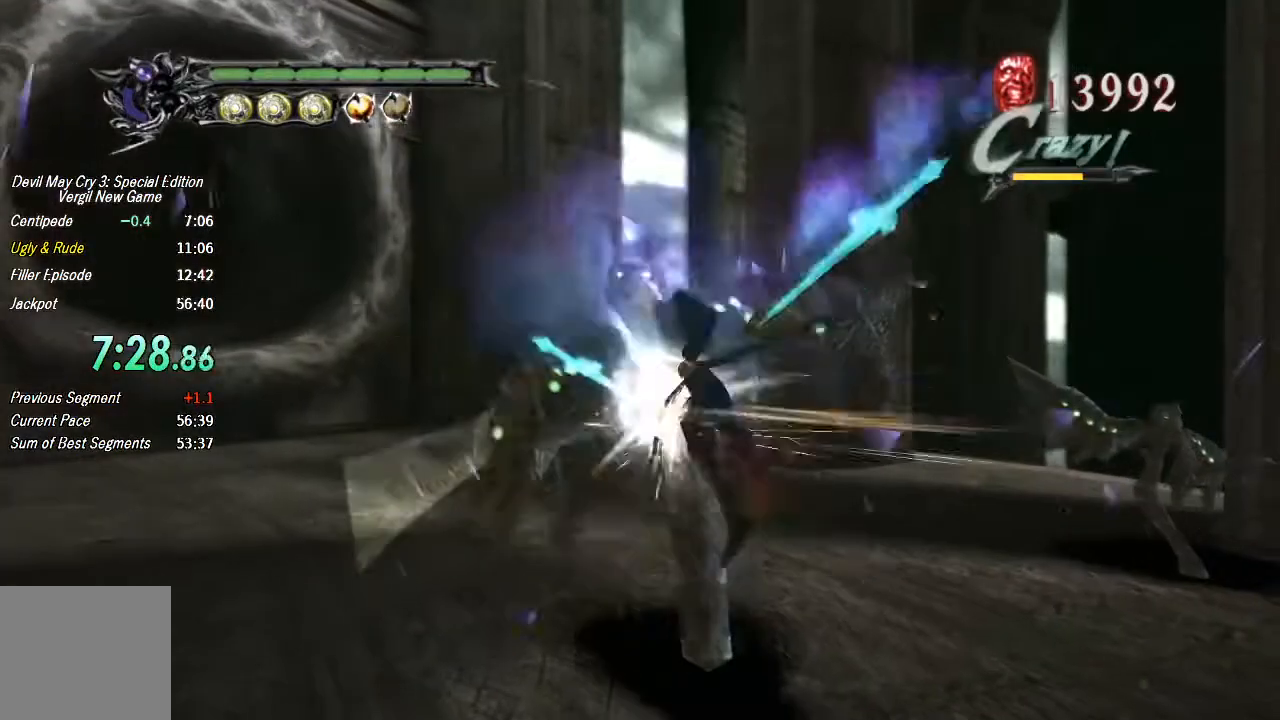
{"buttons": ["TRIANGLE", "R1"], "left_stick": "center", "right_stick": "center", "events": [[100, "TRIANGLE", "up"], [167, "TRIANGLE", "down"]]}